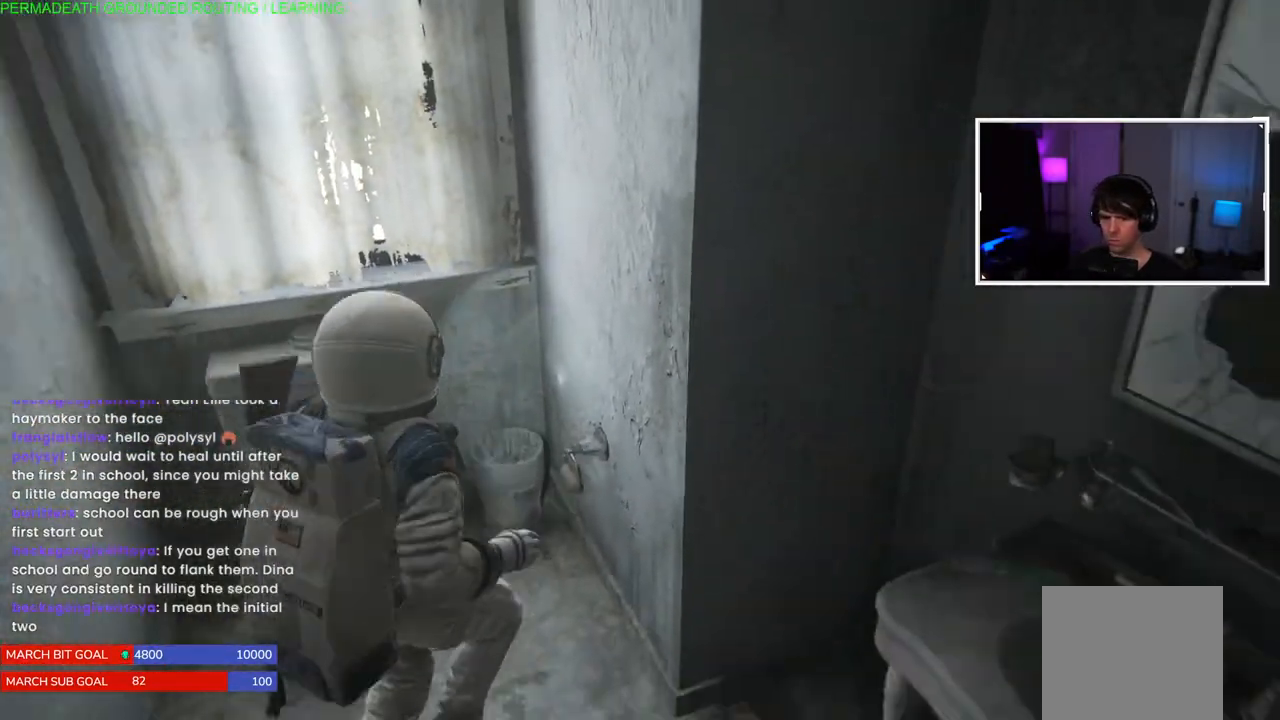
Gameplay with a controller (PlayStation layout); each line is a JSON object with the inputs held at the frame after it (dt_ms = milliseconds from this image to that frame). "events" lists button and stick changes between this image and that frame as [ms after this image, input, new state], when the widget could be followed in between. Not read: L3.
{"dt_ms": 500, "buttons": ["L1"], "left_stick": "right", "right_stick": "right", "events": [[17, "left_stick", "right"]]}
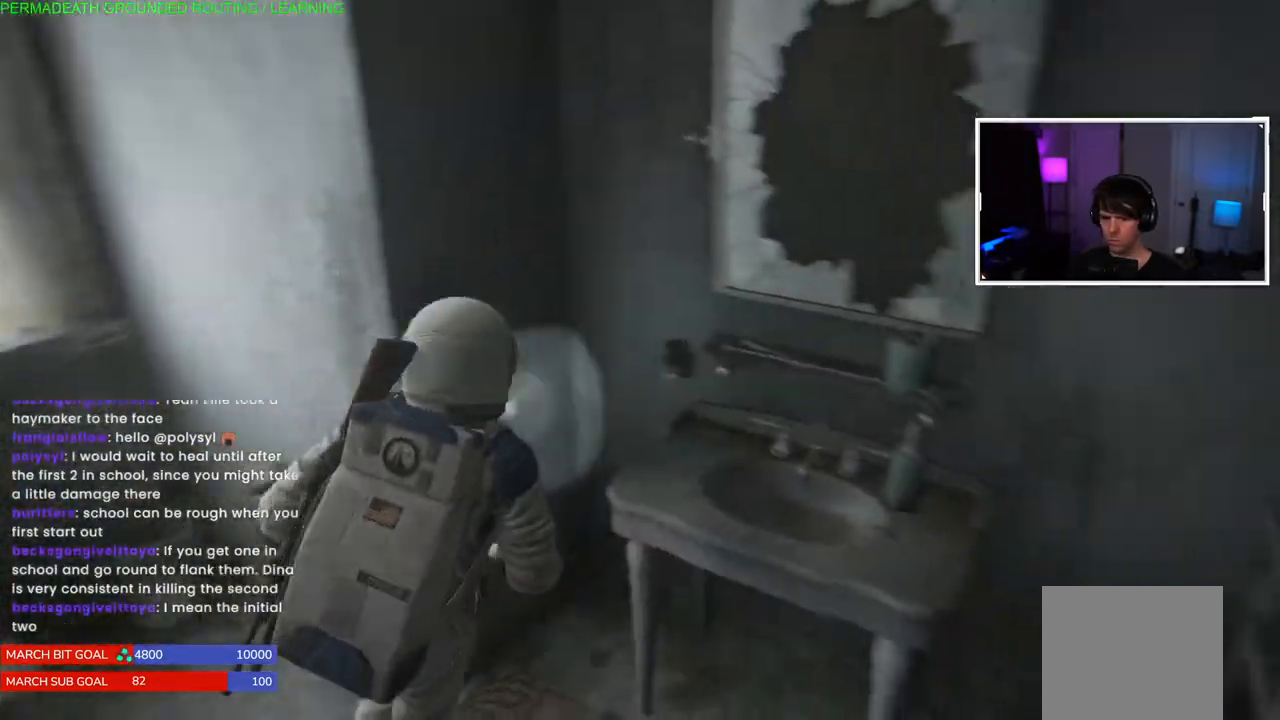
{"dt_ms": 500, "buttons": ["L1"], "left_stick": "right", "right_stick": "right", "events": []}
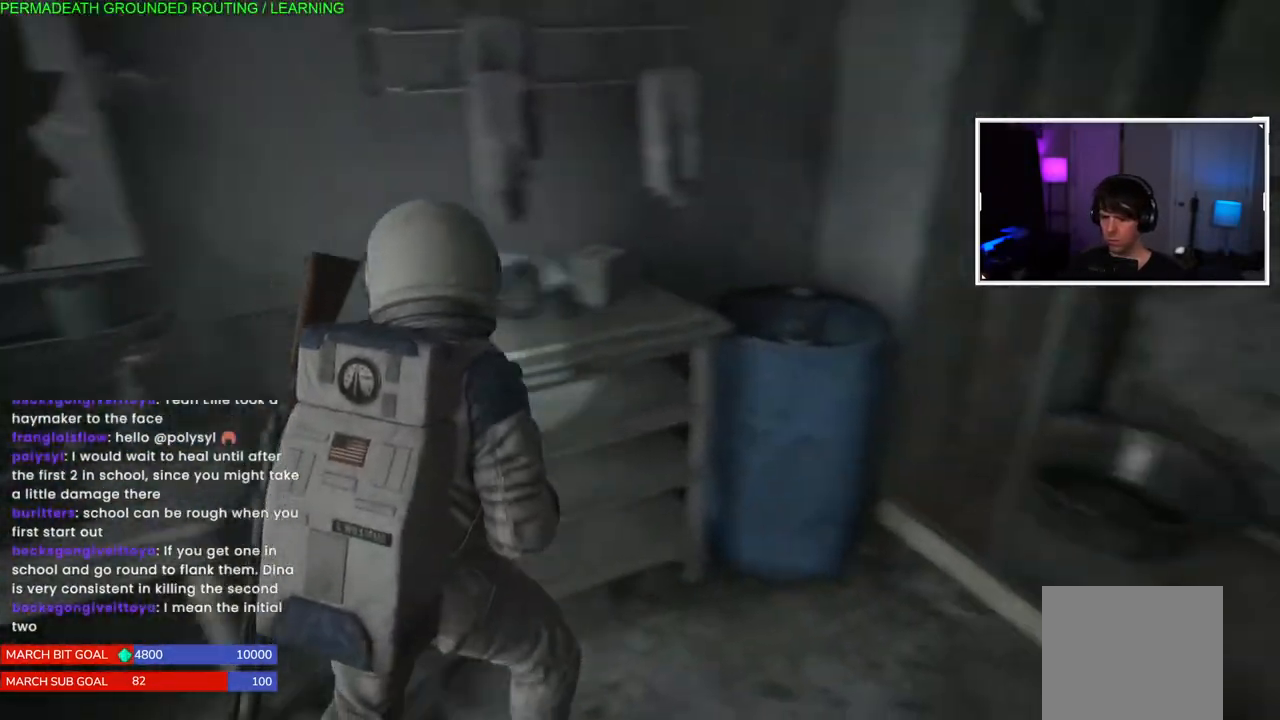
{"dt_ms": 500, "buttons": [], "left_stick": "right", "right_stick": "center", "events": [[100, "right_stick", "center"], [167, "SQUARE", "down"], [283, "SQUARE", "up"], [317, "L1", "up"], [367, "SQUARE", "down"], [483, "SQUARE", "up"]]}
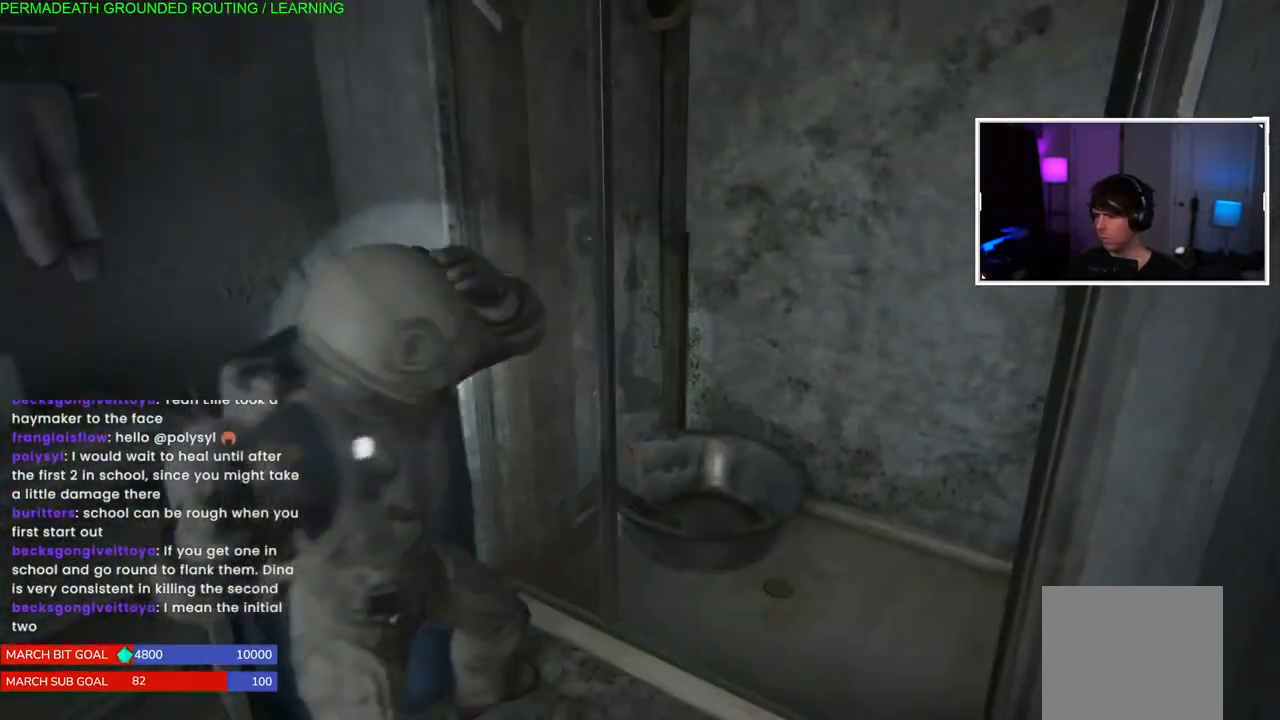
{"dt_ms": 500, "buttons": [], "left_stick": "up", "right_stick": "center", "events": [[50, "SQUARE", "down"], [167, "SQUARE", "up"], [217, "left_stick", "up-right"], [367, "left_stick", "up"], [383, "right_stick", "right"], [500, "right_stick", "center"]]}
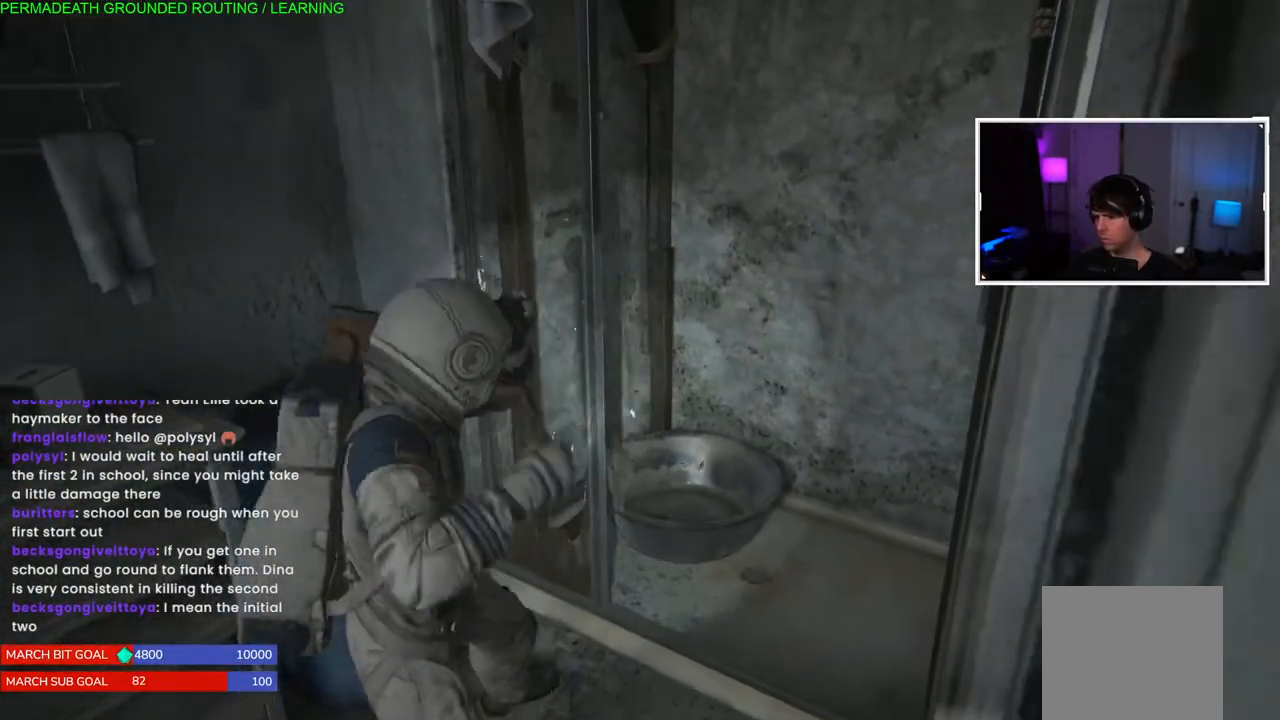
{"dt_ms": 500, "buttons": ["L1"], "left_stick": "down", "right_stick": "center", "events": [[67, "left_stick", "up-right"], [83, "SQUARE", "down"], [200, "SQUARE", "up"], [300, "SQUARE", "down"], [333, "left_stick", "center"], [400, "SQUARE", "up"], [450, "left_stick", "down"], [483, "L1", "down"]]}
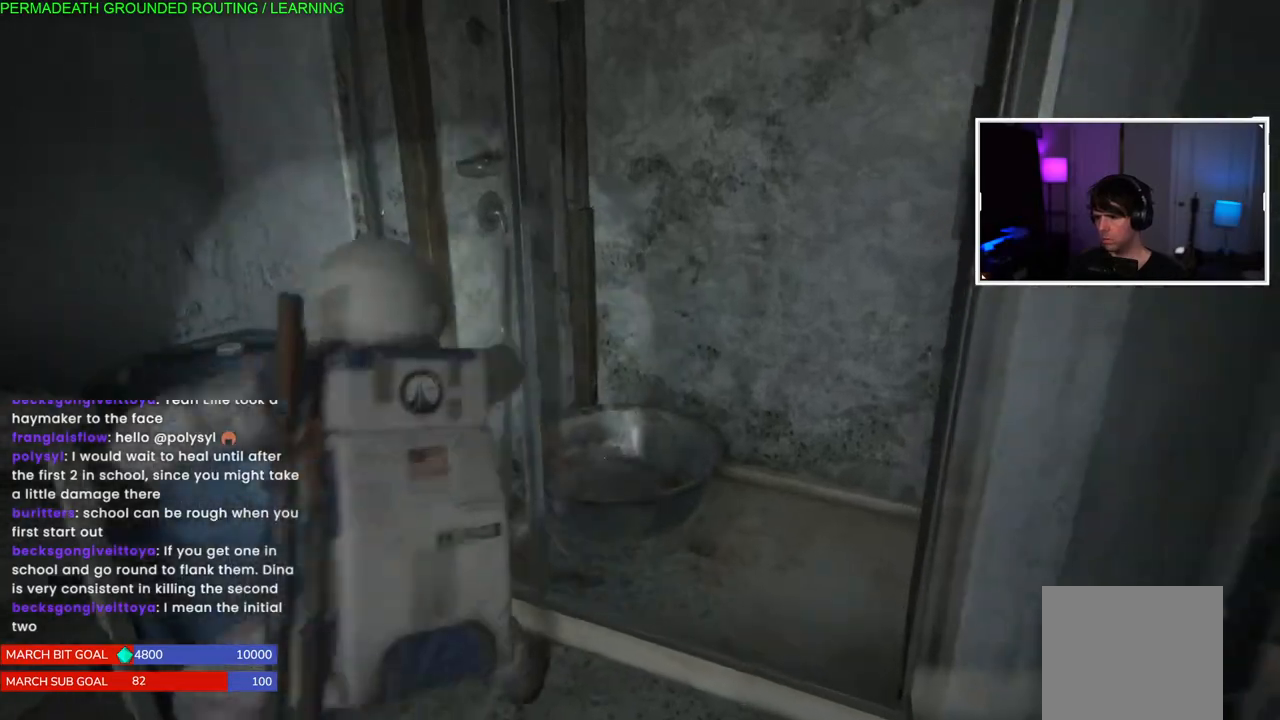
{"dt_ms": 500, "buttons": ["L1"], "left_stick": "down", "right_stick": "right", "events": [[200, "right_stick", "right"]]}
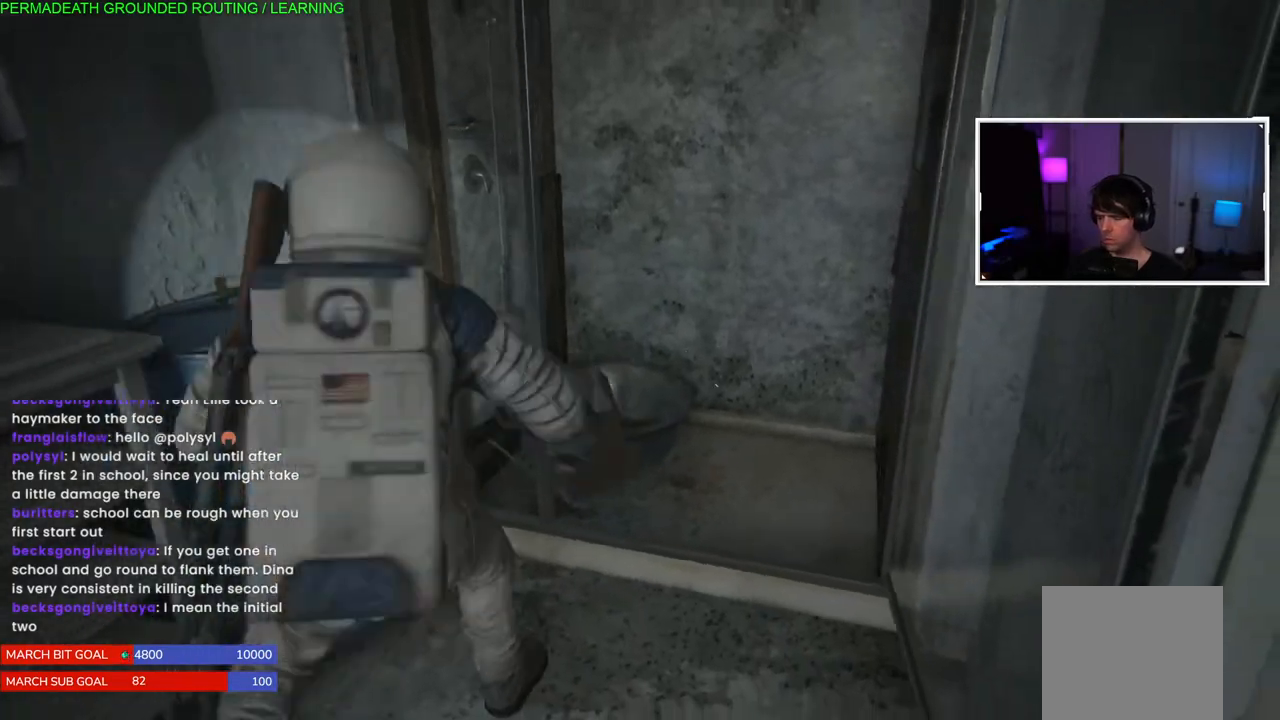
{"dt_ms": 500, "buttons": ["L1"], "left_stick": "center", "right_stick": "left", "events": [[417, "left_stick", "center"], [500, "right_stick", "left"]]}
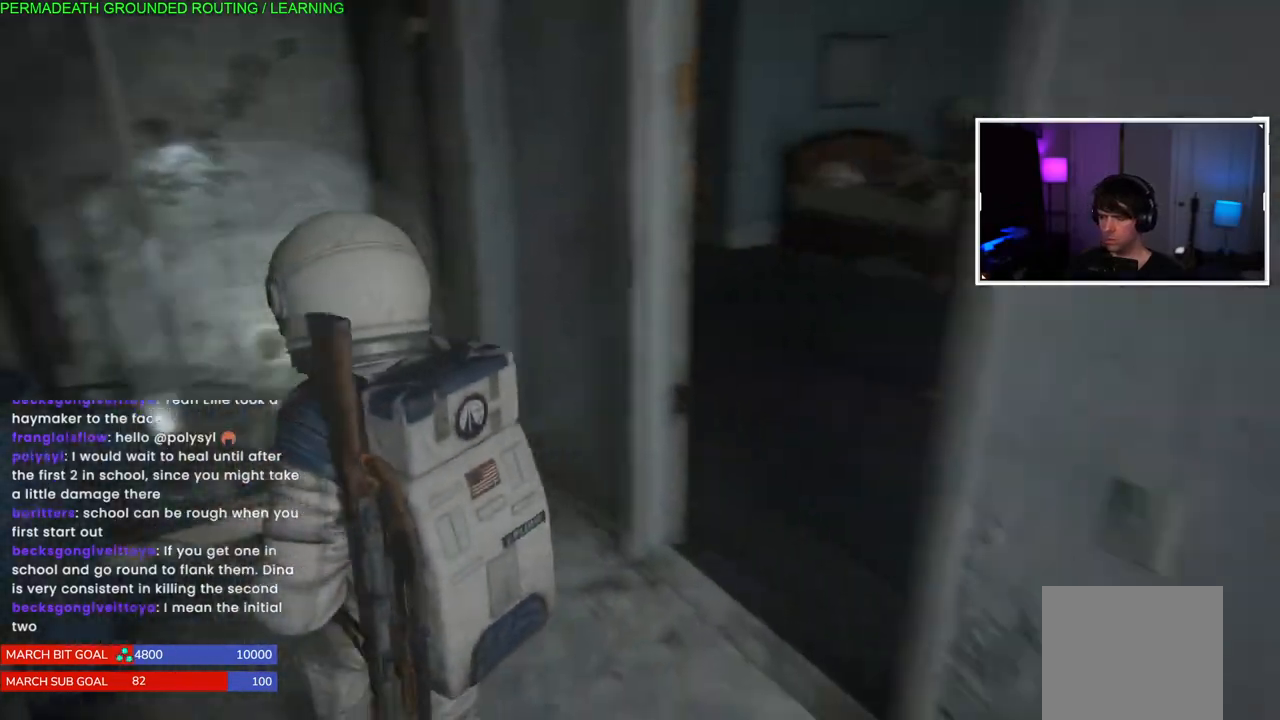
{"dt_ms": 500, "buttons": ["L1"], "left_stick": "up-left", "right_stick": "left", "events": [[83, "left_stick", "up-left"]]}
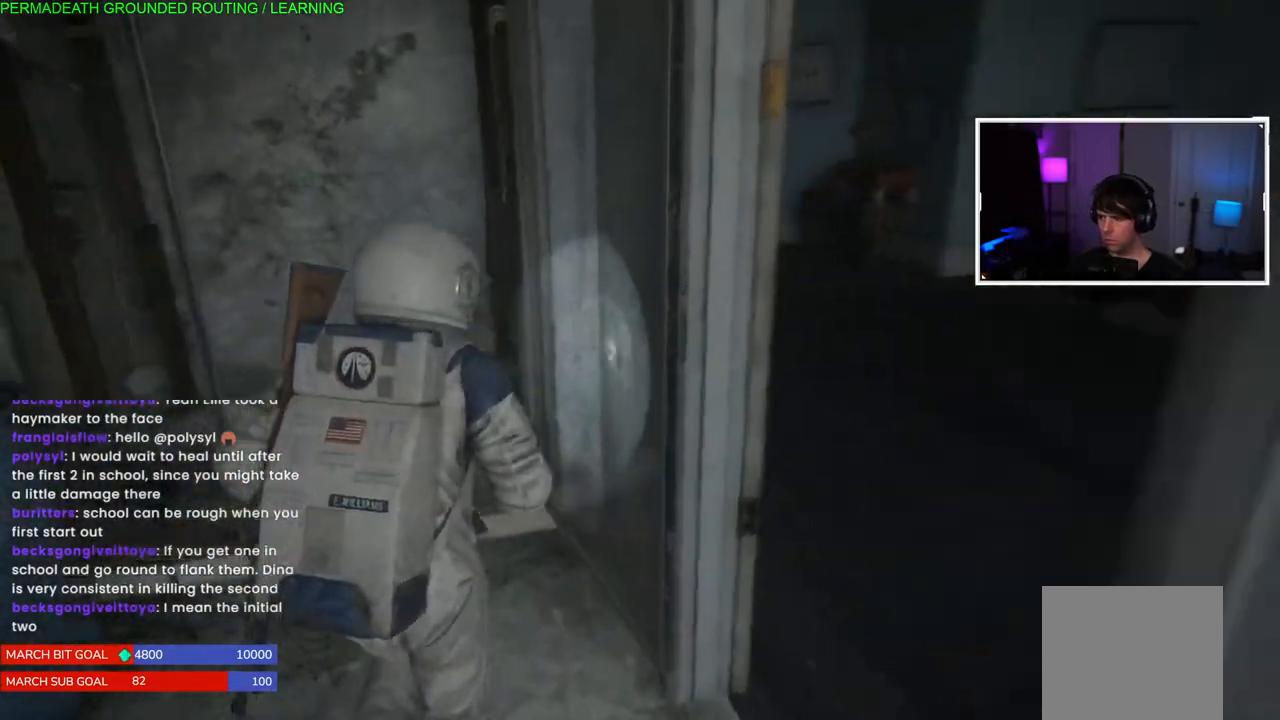
{"dt_ms": 500, "buttons": ["L1"], "left_stick": "down", "right_stick": "right", "events": [[233, "right_stick", "center"], [400, "left_stick", "down"], [433, "right_stick", "right"]]}
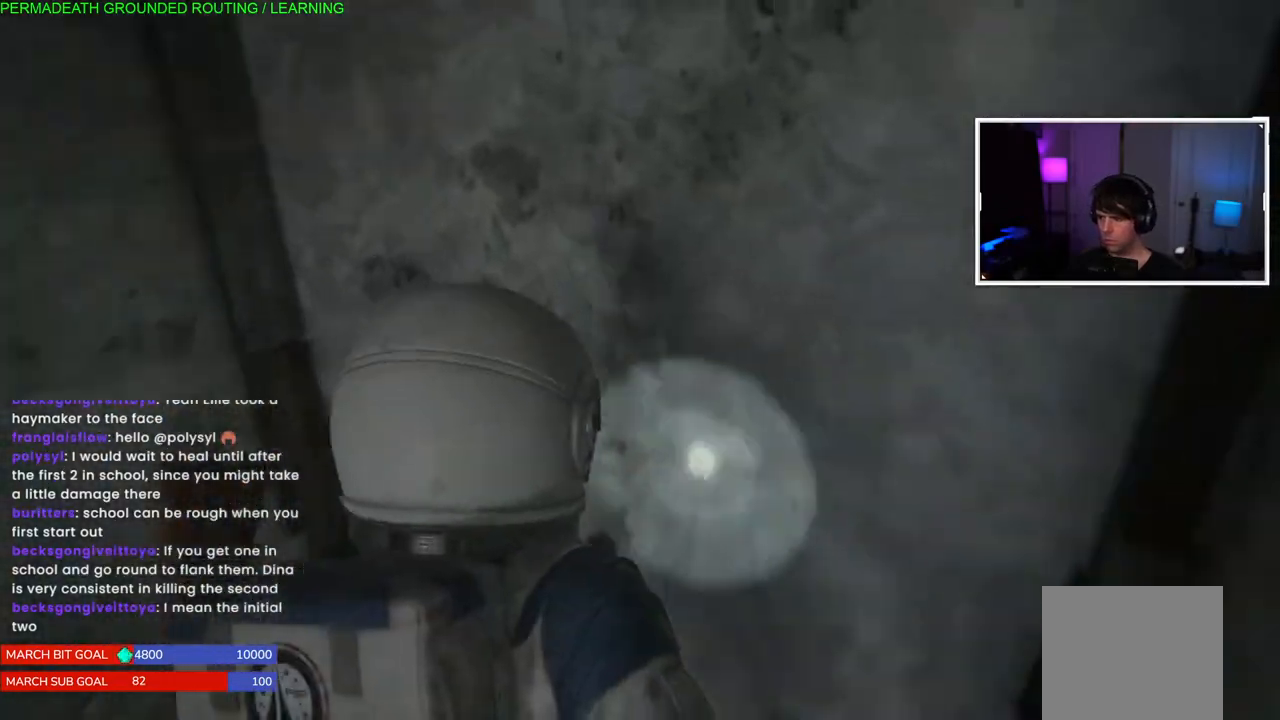
{"dt_ms": 500, "buttons": ["CROSS", "L1"], "left_stick": "down", "right_stick": "center", "events": [[317, "right_stick", "center"], [400, "CROSS", "down"]]}
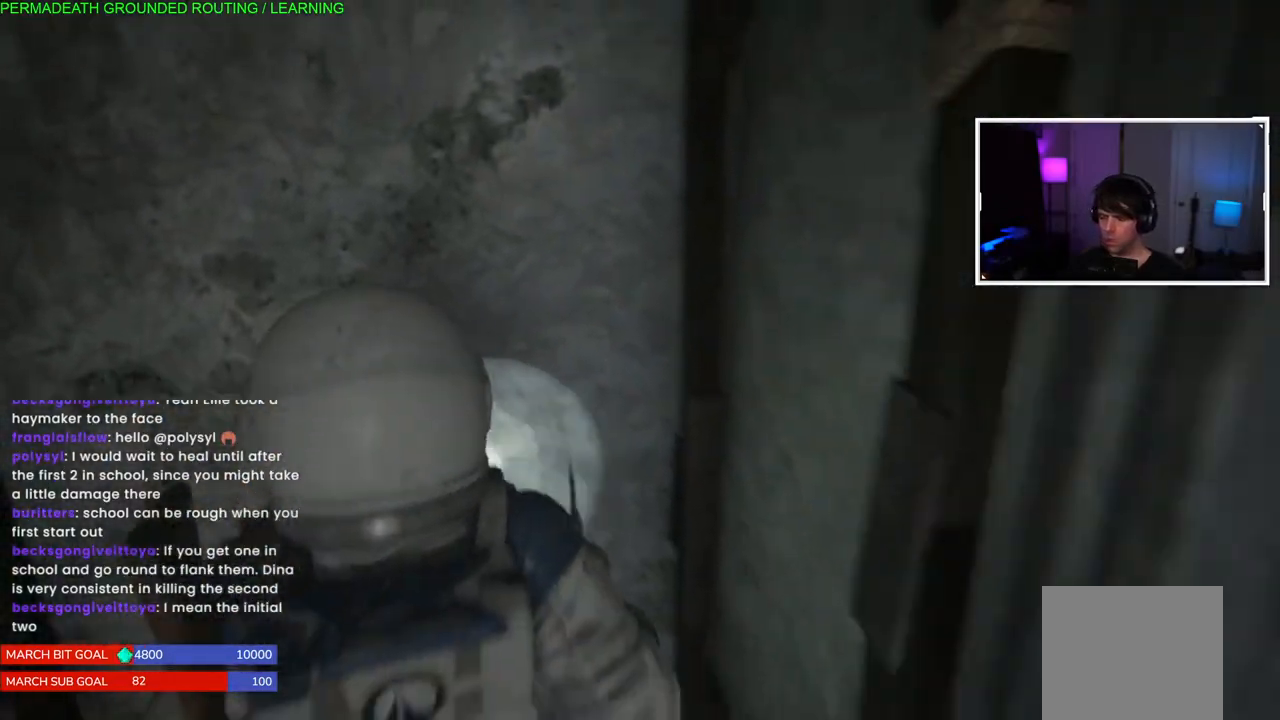
{"dt_ms": 500, "buttons": ["L1"], "left_stick": "up-right", "right_stick": "right", "events": [[33, "CROSS", "up"], [117, "L1", "up"], [150, "left_stick", "right"], [233, "right_stick", "right"], [333, "left_stick", "up-right"], [417, "L1", "down"]]}
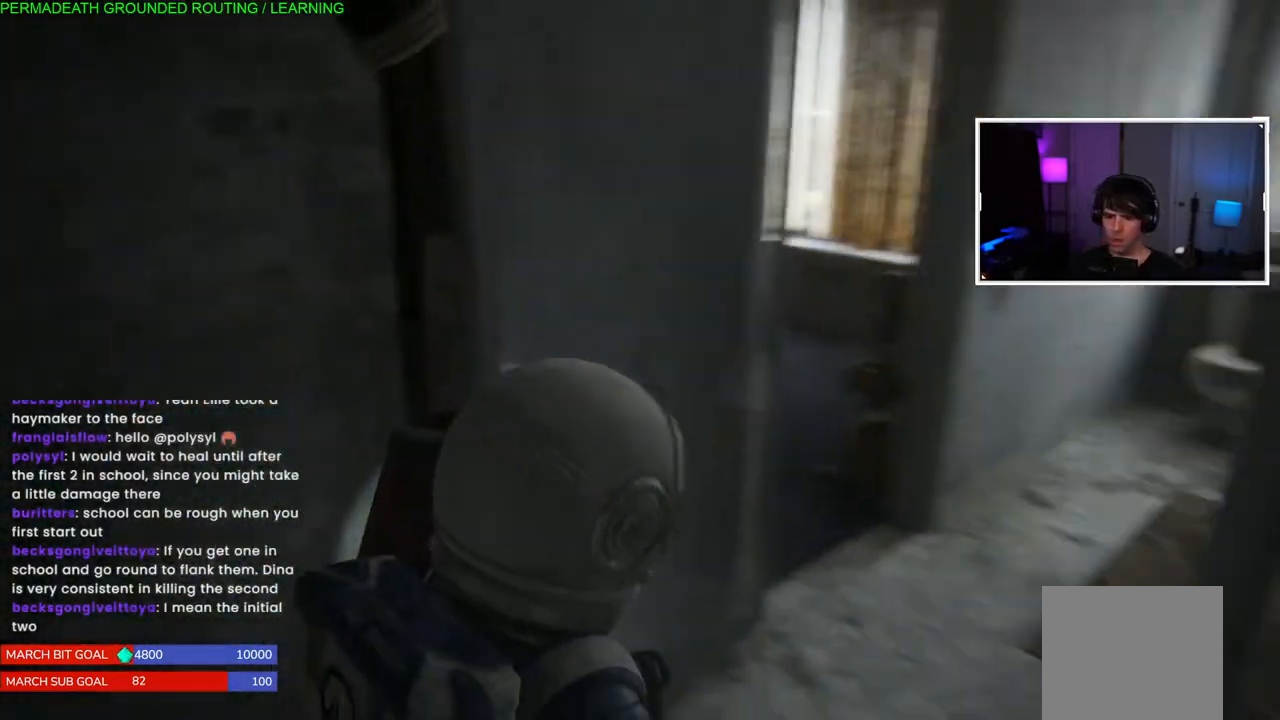
{"dt_ms": 500, "buttons": ["L1"], "left_stick": "up", "right_stick": "left", "events": [[150, "right_stick", "center"], [333, "left_stick", "up"], [350, "right_stick", "left"]]}
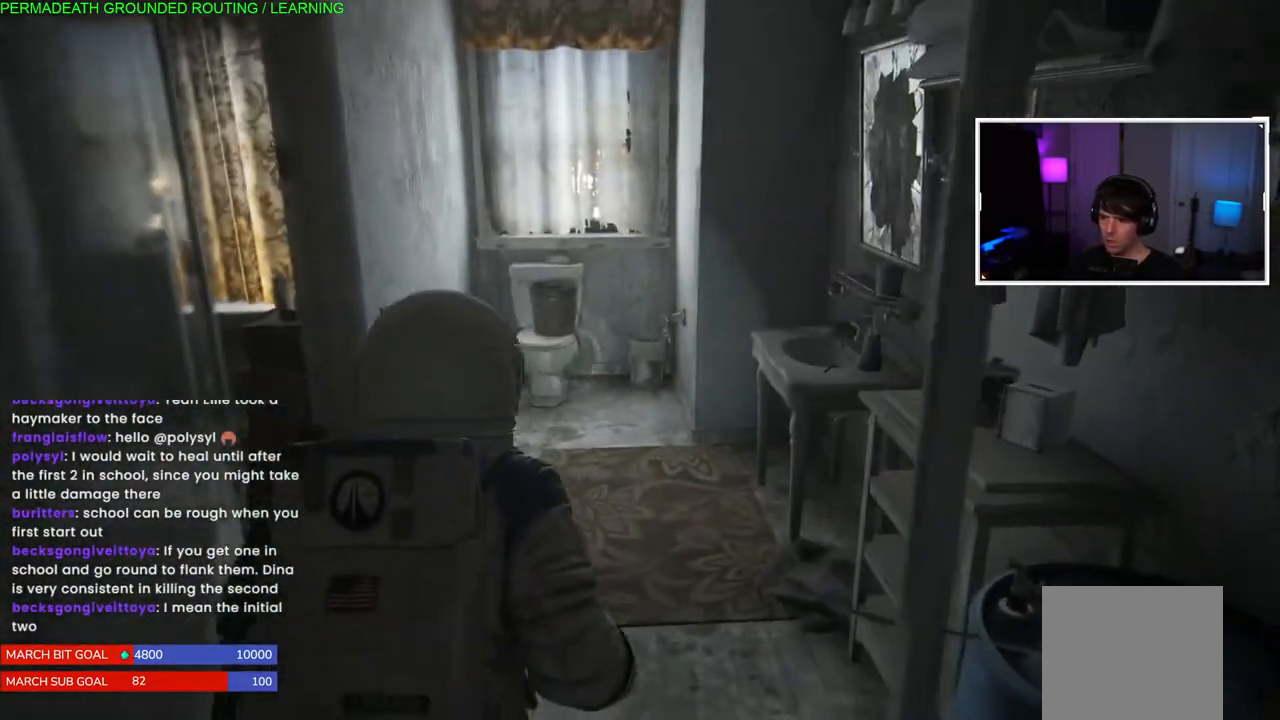
{"dt_ms": 500, "buttons": ["L1"], "left_stick": "up", "right_stick": "left"}
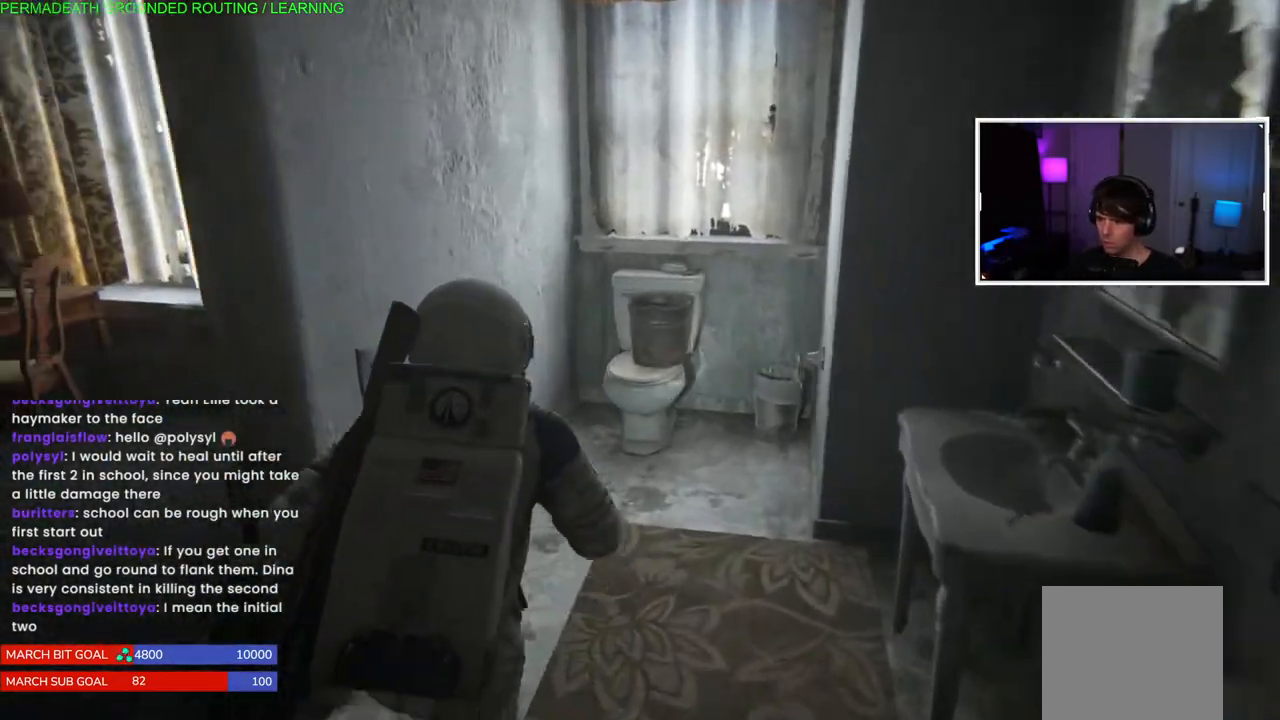
{"dt_ms": 500, "buttons": ["L1"], "left_stick": "left", "right_stick": "left", "events": [[167, "left_stick", "left"]]}
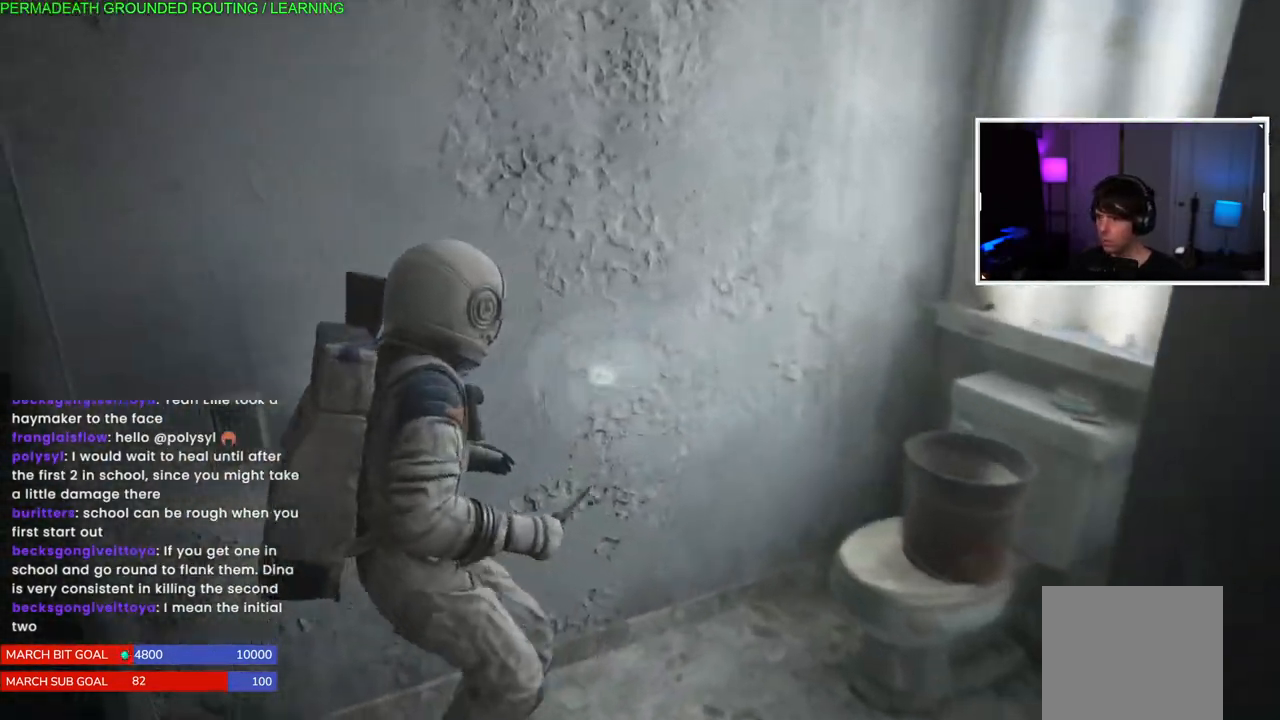
{"dt_ms": 500, "buttons": ["L1"], "left_stick": "up", "right_stick": "center", "events": [[250, "left_stick", "up-left"], [383, "right_stick", "center"], [483, "left_stick", "up"]]}
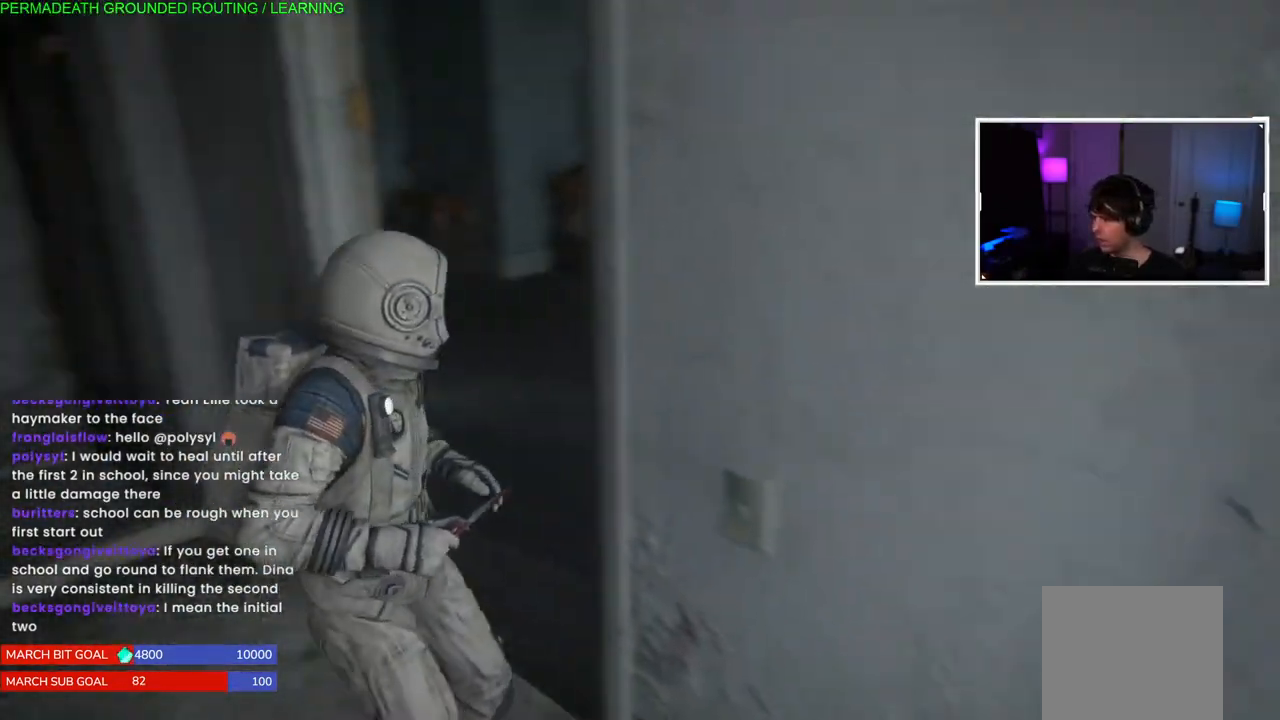
{"dt_ms": 500, "buttons": ["L1"], "left_stick": "up", "right_stick": "center", "events": [[83, "right_stick", "left"], [417, "right_stick", "center"]]}
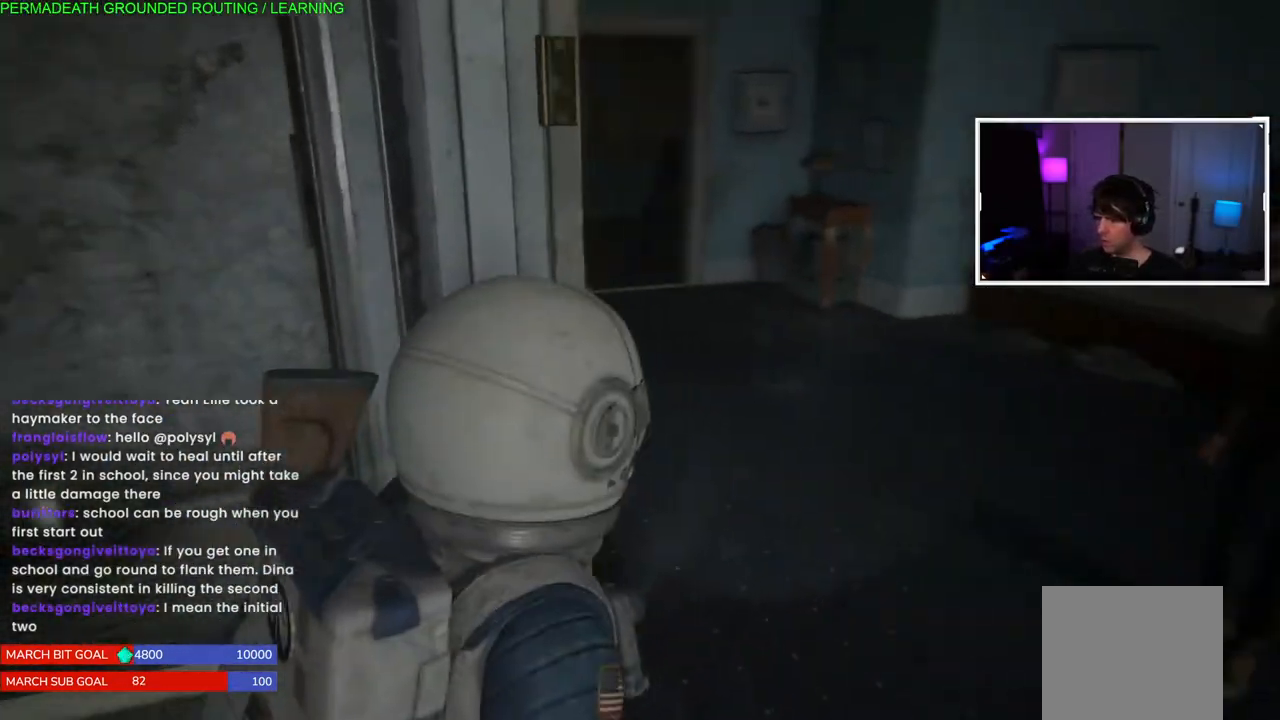
{"dt_ms": 500, "buttons": ["L1"], "left_stick": "up-right", "right_stick": "left", "events": [[67, "right_stick", "up-right"], [167, "left_stick", "up-right"], [317, "right_stick", "center"], [417, "right_stick", "left"]]}
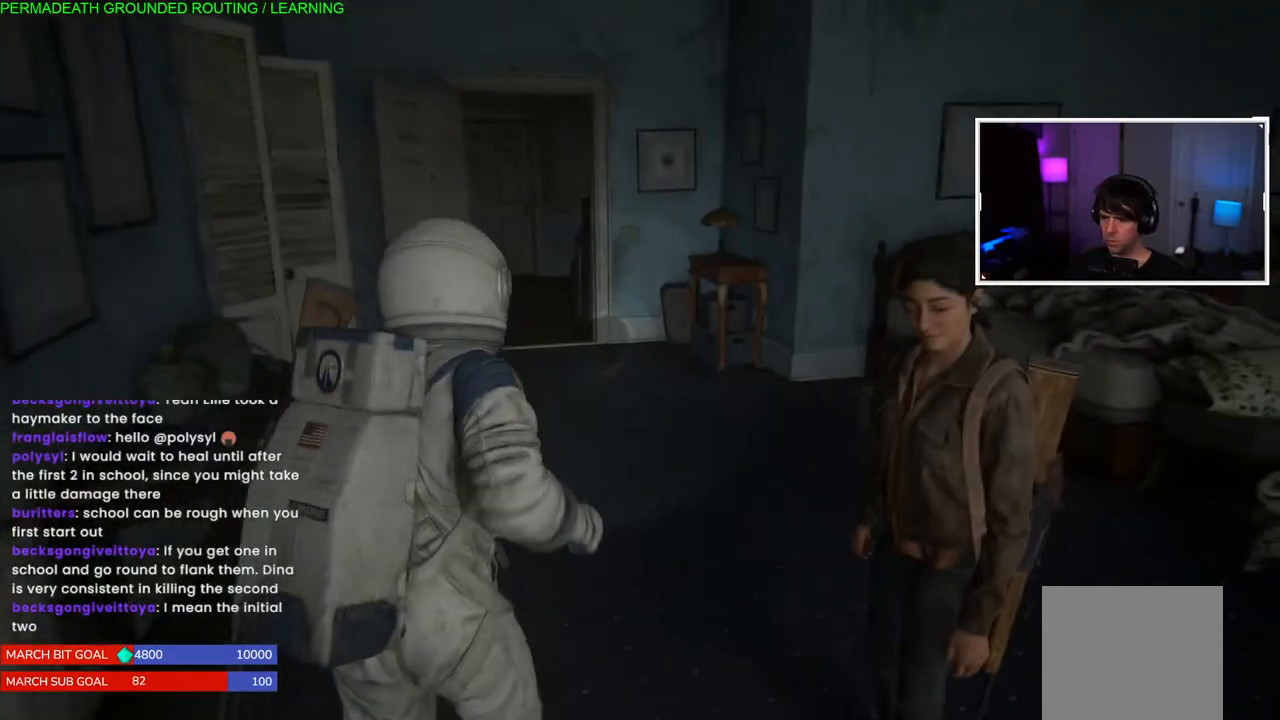
{"dt_ms": 500, "buttons": ["L1"], "left_stick": "up-right", "right_stick": "up-right", "events": [[33, "right_stick", "center"], [83, "right_stick", "right"], [483, "right_stick", "up-right"]]}
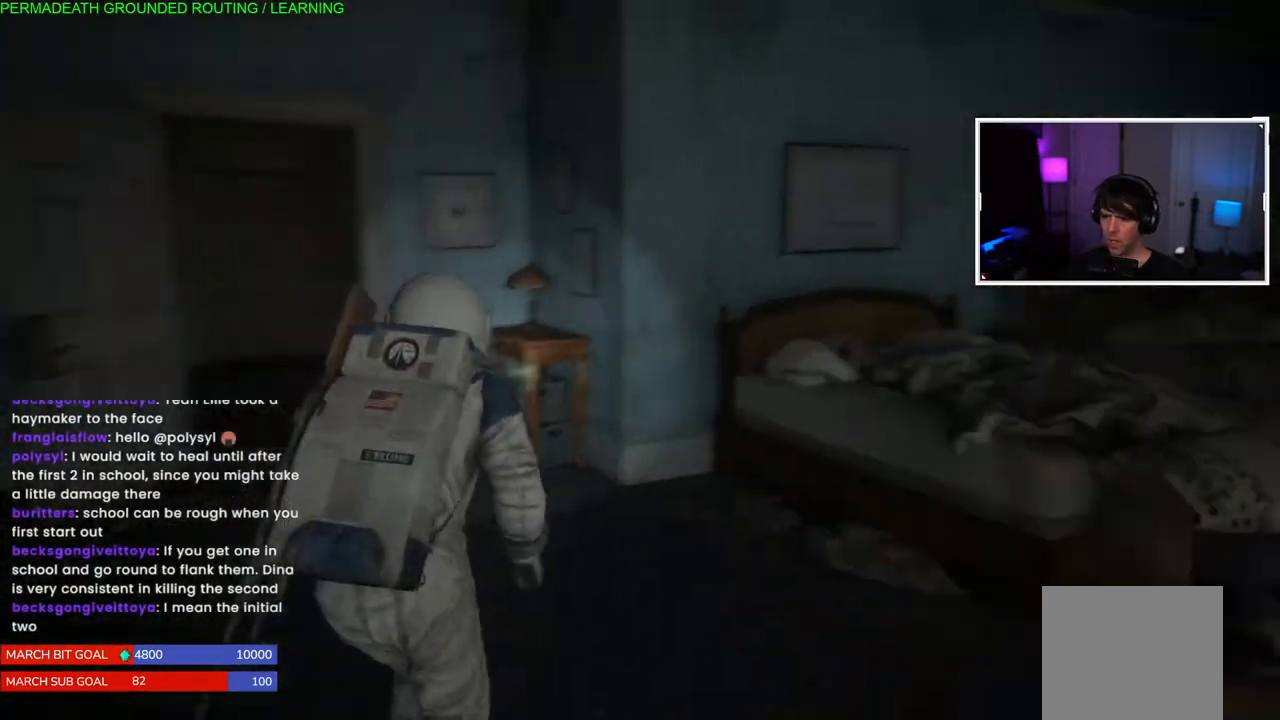
{"dt_ms": 1000, "buttons": ["L1"], "left_stick": "up-right", "right_stick": "down-left"}
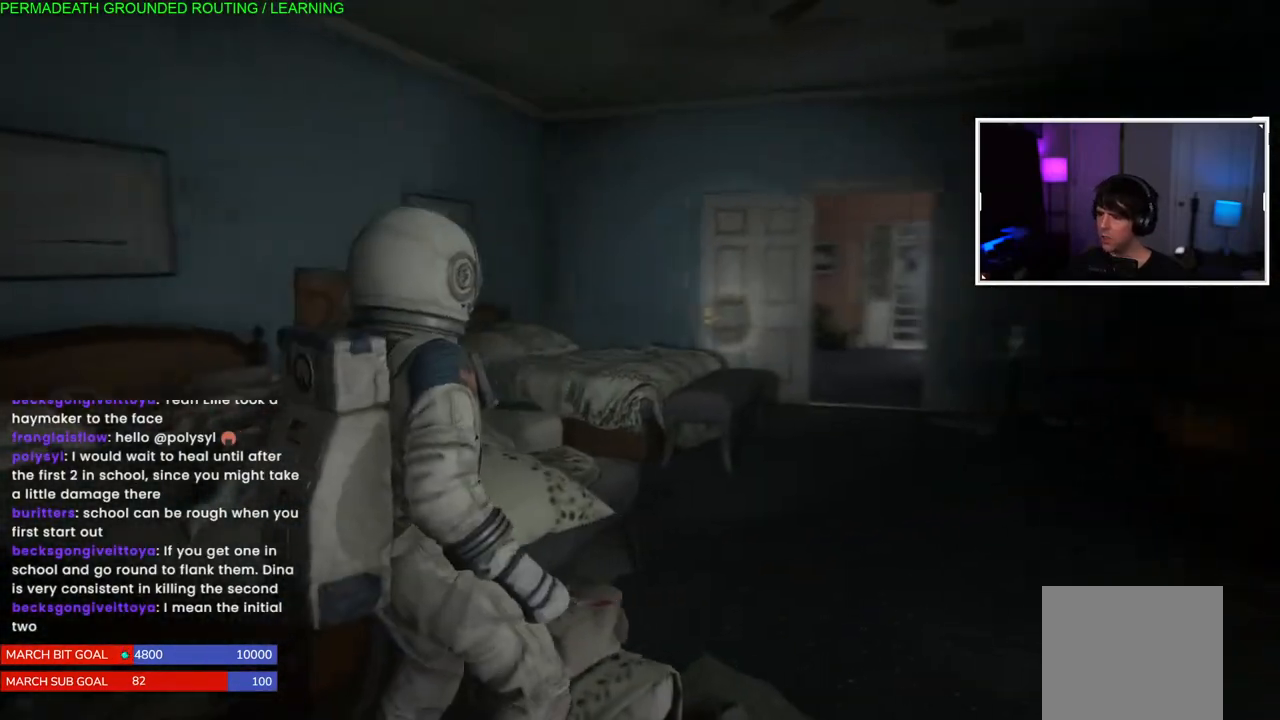
{"dt_ms": 500, "buttons": ["L1"], "left_stick": "right", "right_stick": "center", "events": [[50, "right_stick", "center"], [283, "right_stick", "down"], [450, "left_stick", "right"], [450, "right_stick", "center"]]}
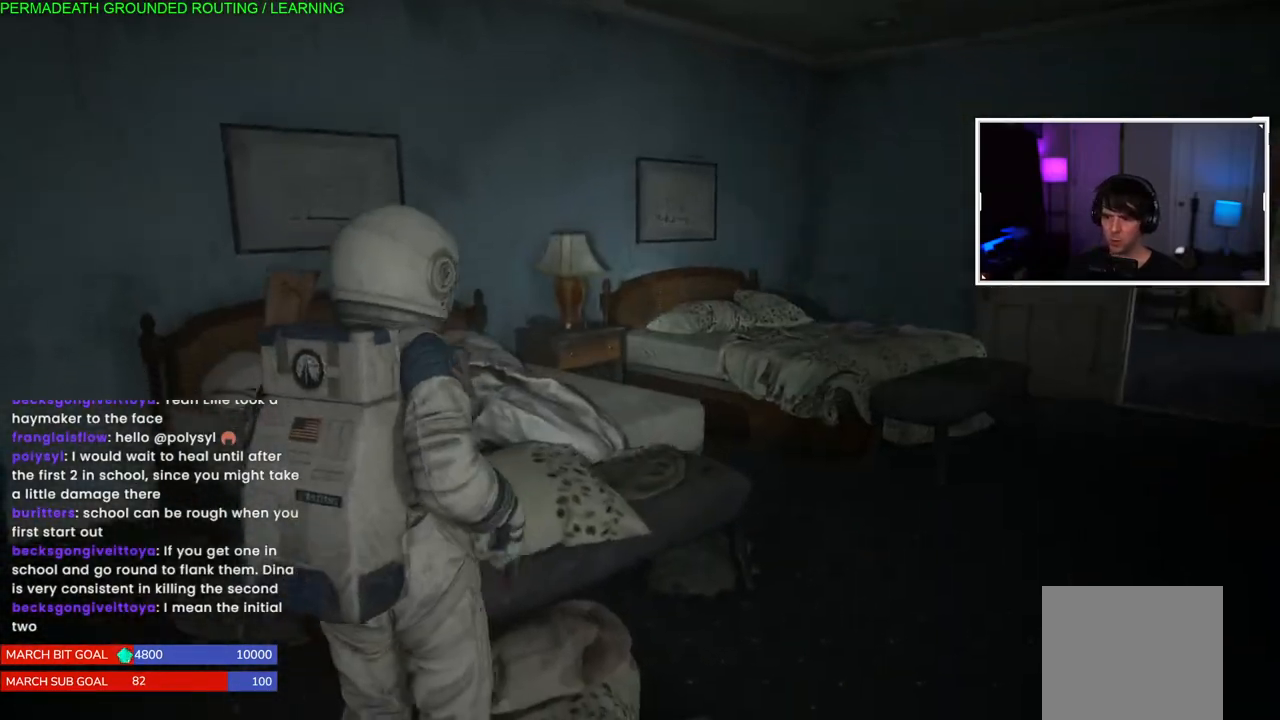
{"dt_ms": 500, "buttons": ["L1"], "left_stick": "up-right", "right_stick": "center", "events": [[317, "left_stick", "up-right"], [350, "right_stick", "up"], [483, "right_stick", "center"]]}
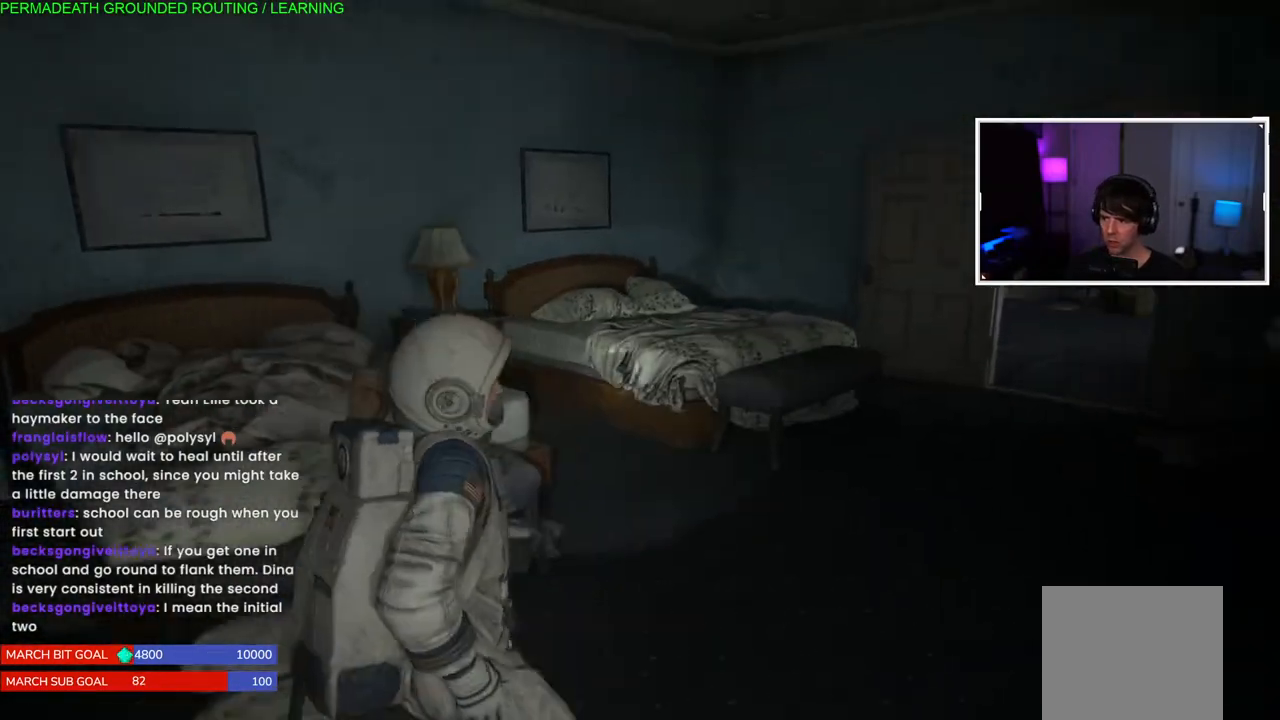
{"dt_ms": 500, "buttons": ["L1"], "left_stick": "up", "right_stick": "center", "events": [[33, "right_stick", "left"], [217, "left_stick", "up"], [300, "right_stick", "center"]]}
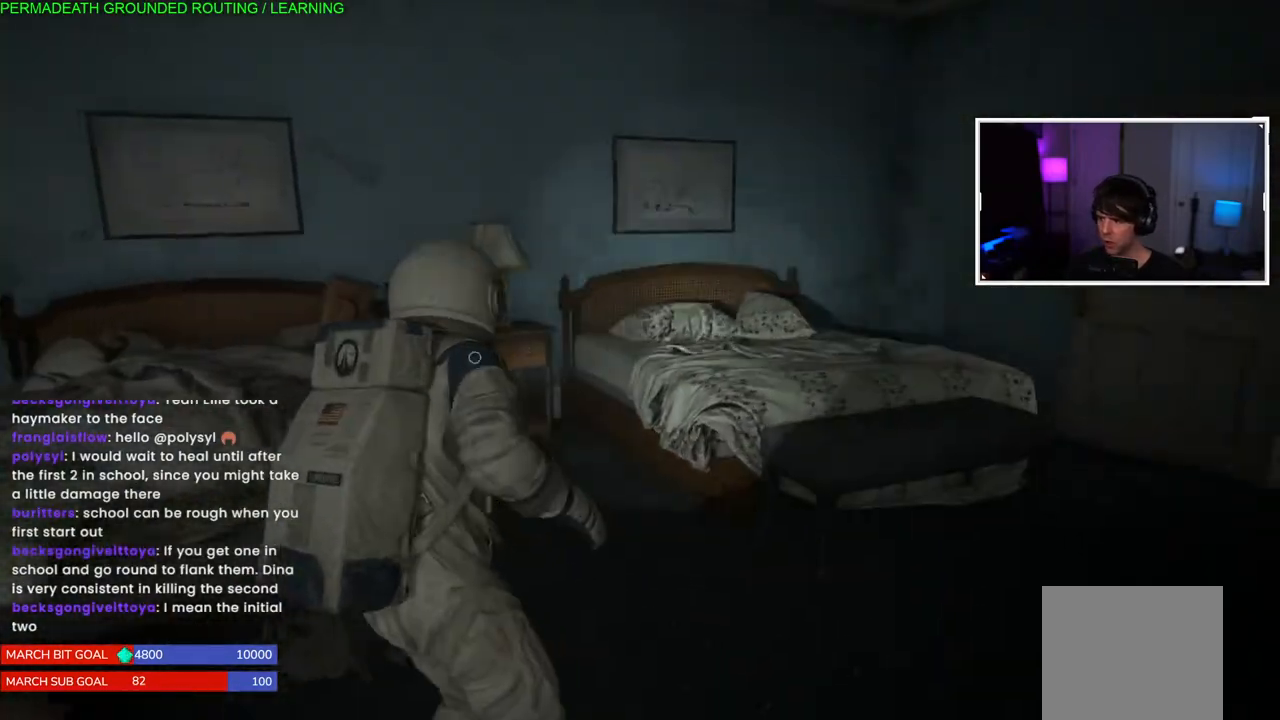
{"dt_ms": 500, "buttons": ["L1"], "left_stick": "up", "right_stick": "down-left", "events": [[33, "right_stick", "down-left"], [283, "right_stick", "center"], [500, "right_stick", "down-left"]]}
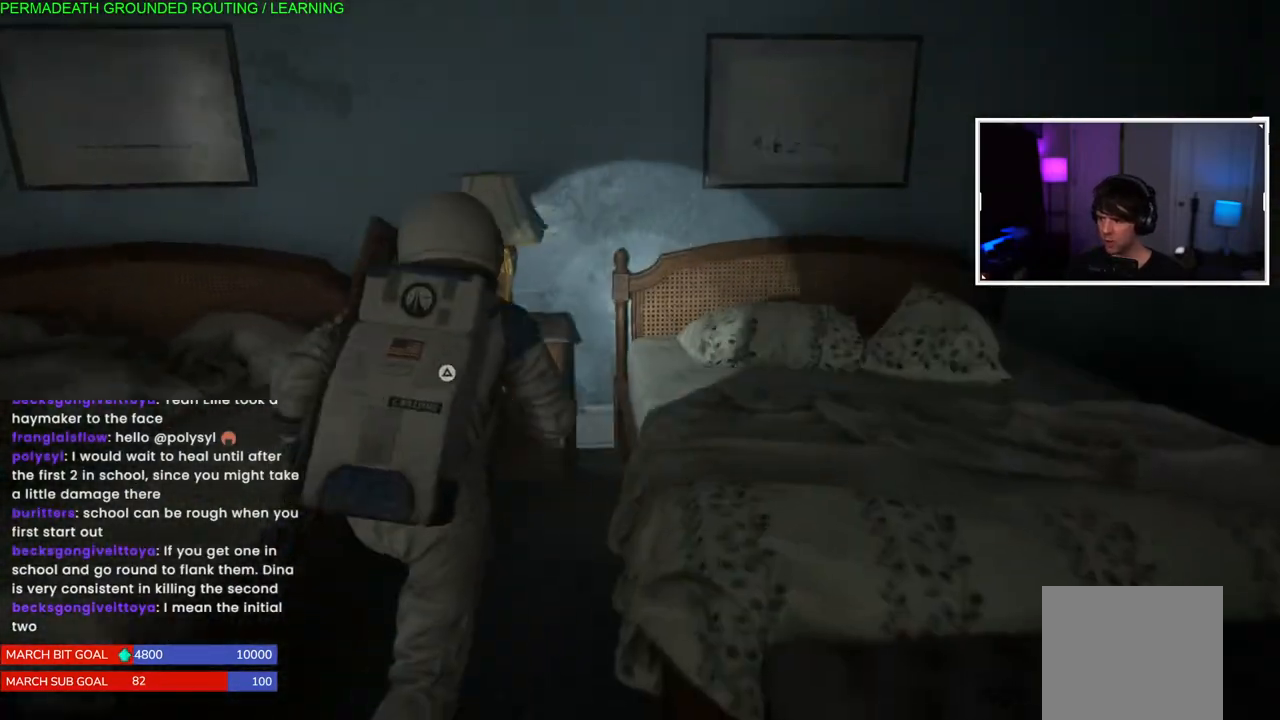
{"dt_ms": 500, "buttons": [], "left_stick": "center", "right_stick": "center", "events": [[200, "left_stick", "up-left"], [217, "L1", "up"], [233, "right_stick", "center"], [367, "TRIANGLE", "down"], [383, "left_stick", "center"], [467, "TRIANGLE", "up"]]}
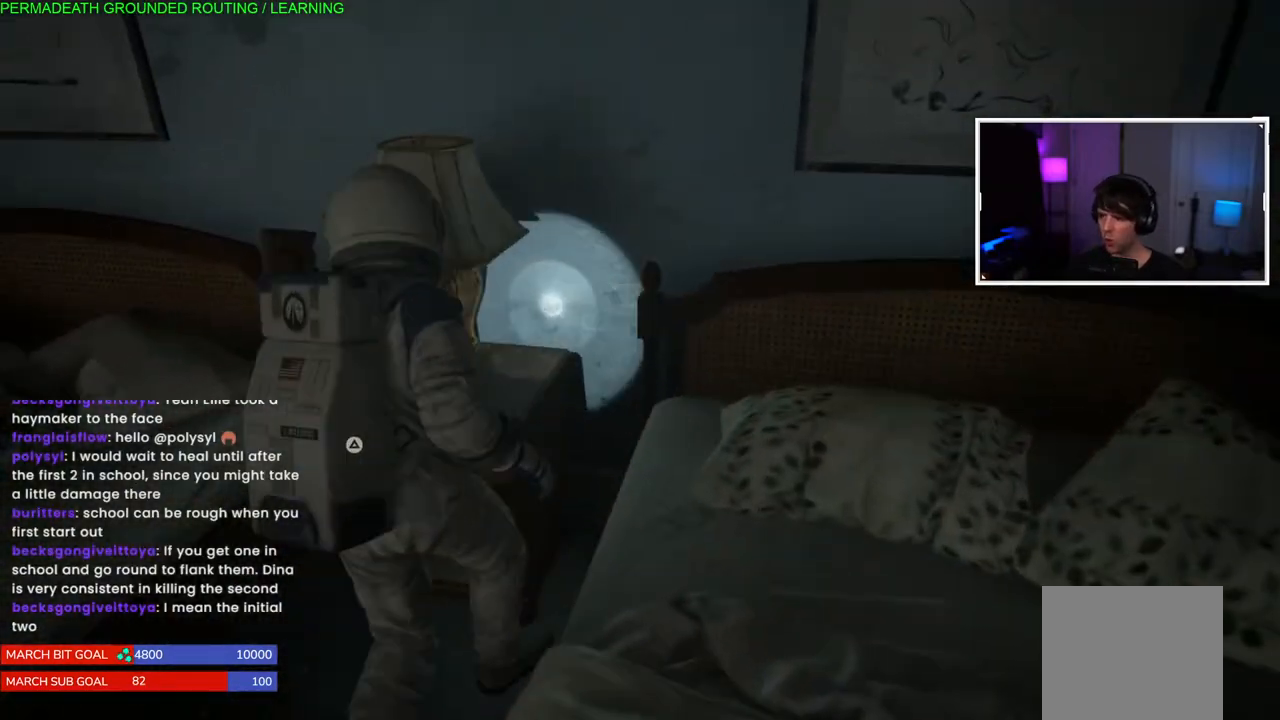
{"dt_ms": 500, "buttons": [], "left_stick": "center", "right_stick": "center", "events": [[33, "TRIANGLE", "down"], [133, "TRIANGLE", "up"], [200, "TRIANGLE", "down"], [300, "TRIANGLE", "up"], [383, "TRIANGLE", "down"], [500, "TRIANGLE", "up"]]}